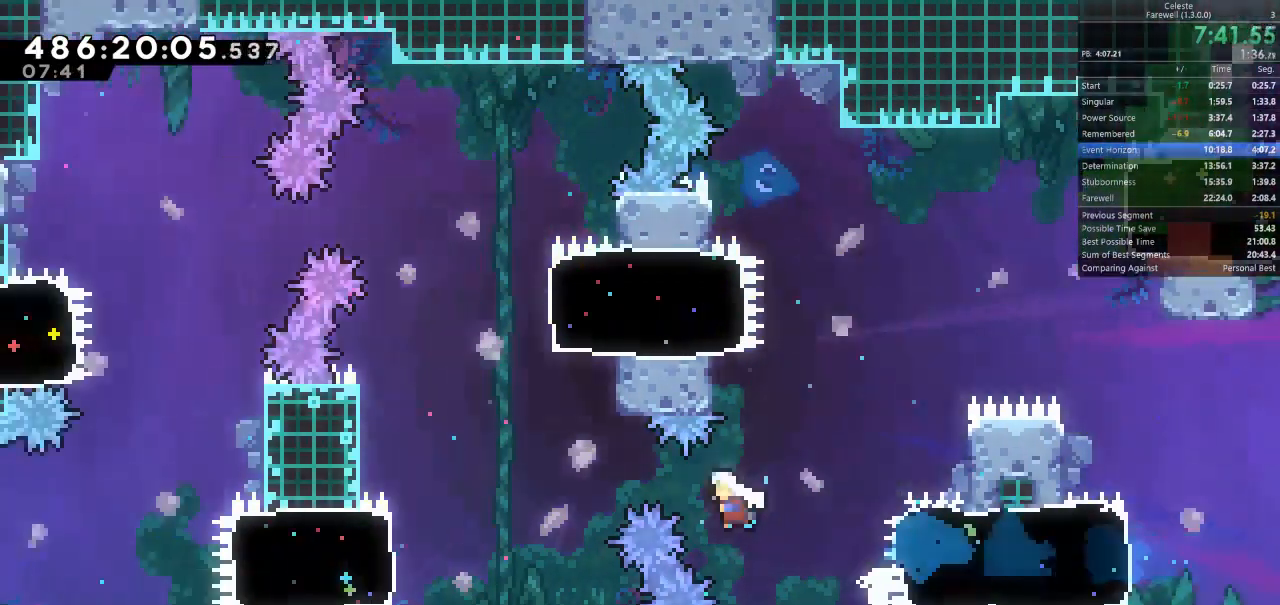
Gameplay with keyboard; each line is a JSON object with the keys held at the frame after it. "events" lists presses ("down") and releases ("up") of "a", "d", "k", "l", "q", "s", "semicolon", "shift", "space" and "w" between this image and that frame as [ms after this image, input, new state], when the widget could be followed in between. No other keys are recorded. Mouse input is not recorded.
{"keys": ["a"], "events": [[267, "k", "down"], [367, "k", "up"]]}
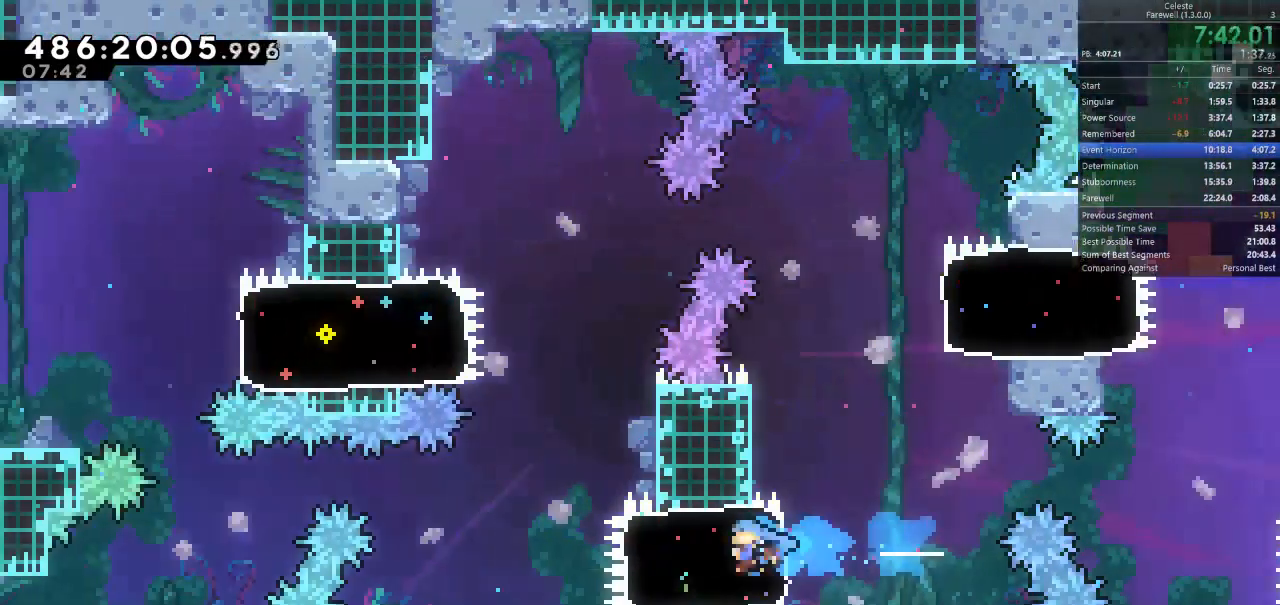
{"keys": ["a"]}
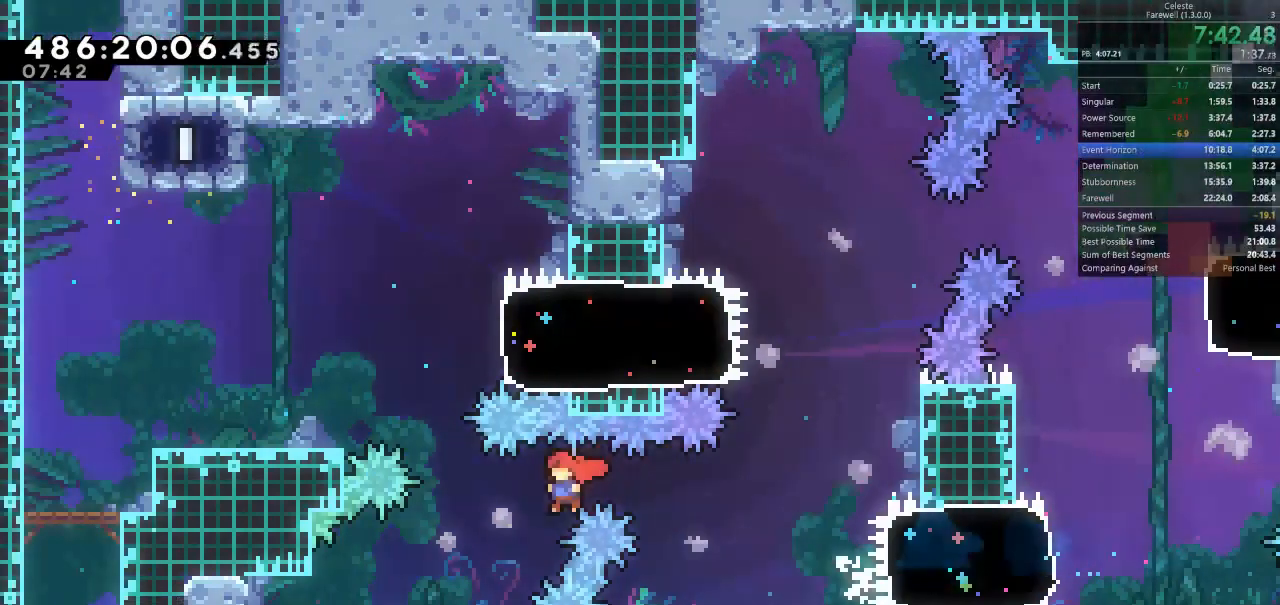
{"keys": ["a"], "events": [[67, "k", "down"], [67, "w", "down"], [233, "k", "up"], [267, "w", "up"]]}
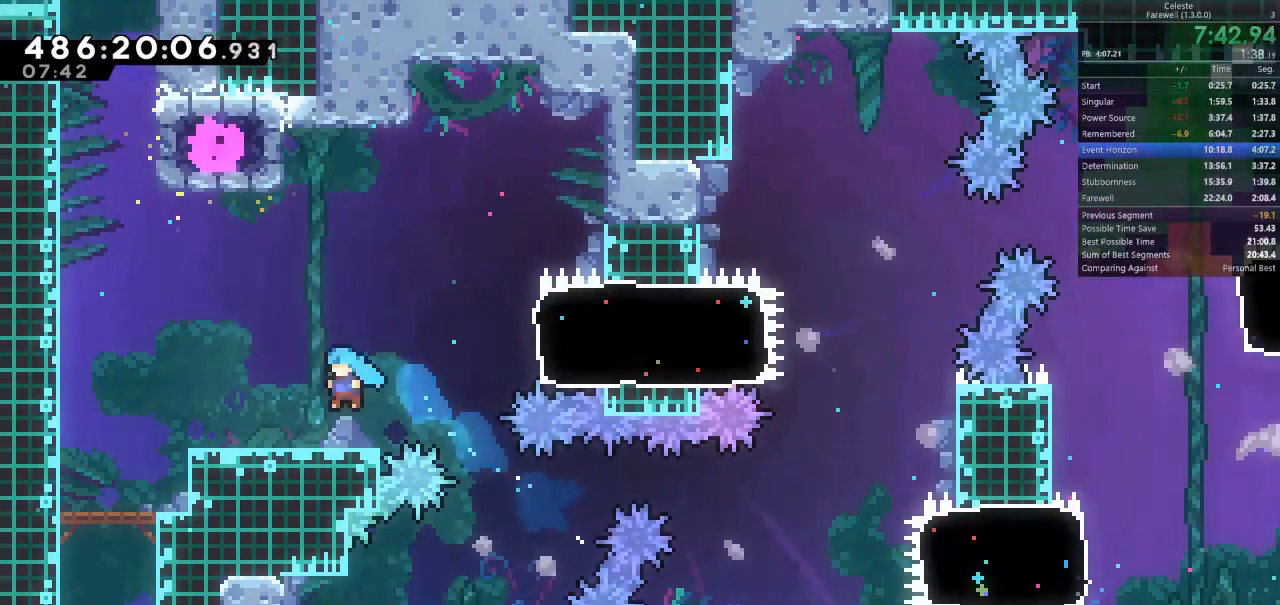
{"keys": ["a", "w"], "events": [[167, "space", "down"], [467, "space", "up"], [467, "w", "down"]]}
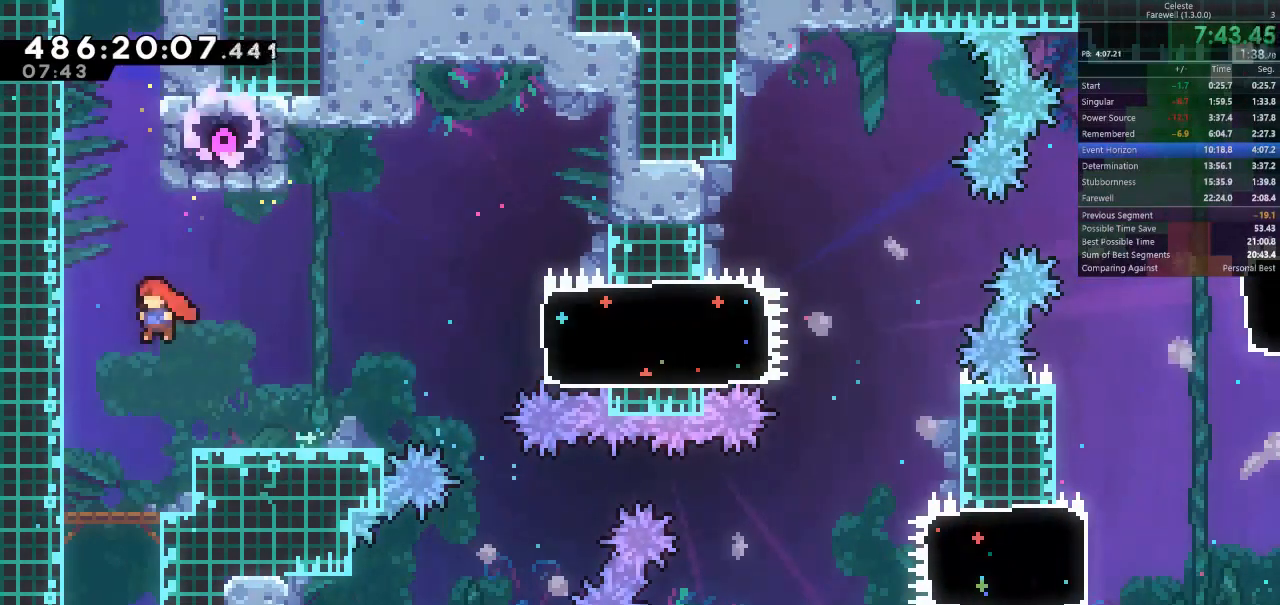
{"keys": ["space"], "events": [[33, "a", "up"], [33, "k", "down"], [200, "k", "up"], [267, "w", "up"], [300, "space", "down"], [433, "space", "up"], [467, "space", "down"]]}
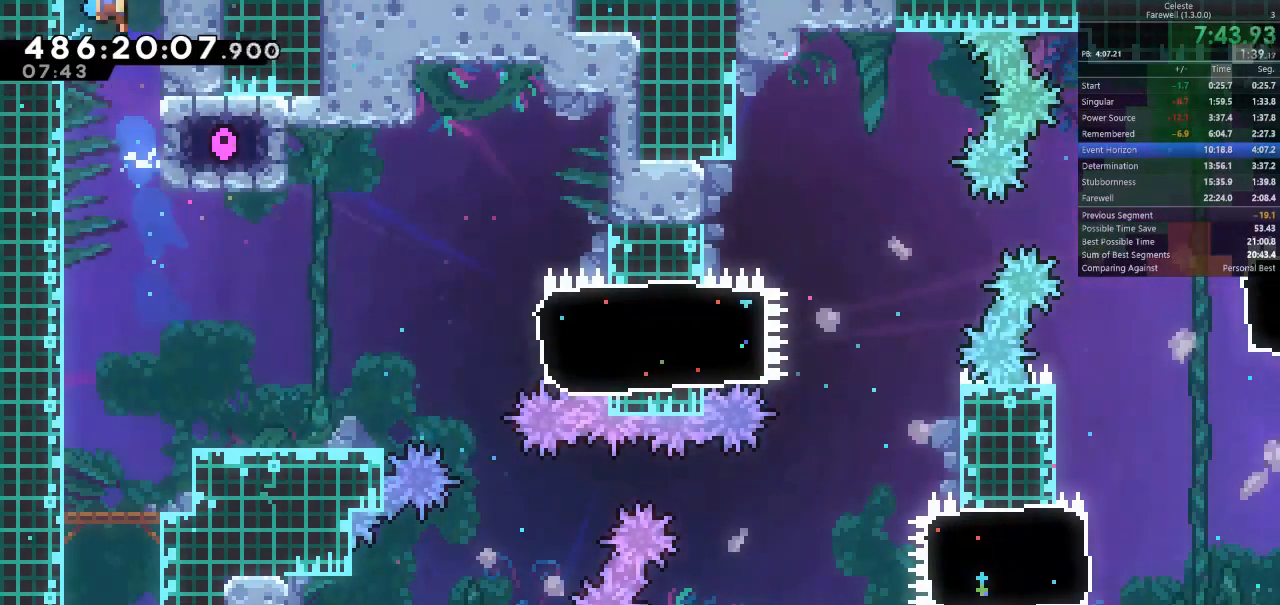
{"keys": [], "events": [[167, "space", "up"]]}
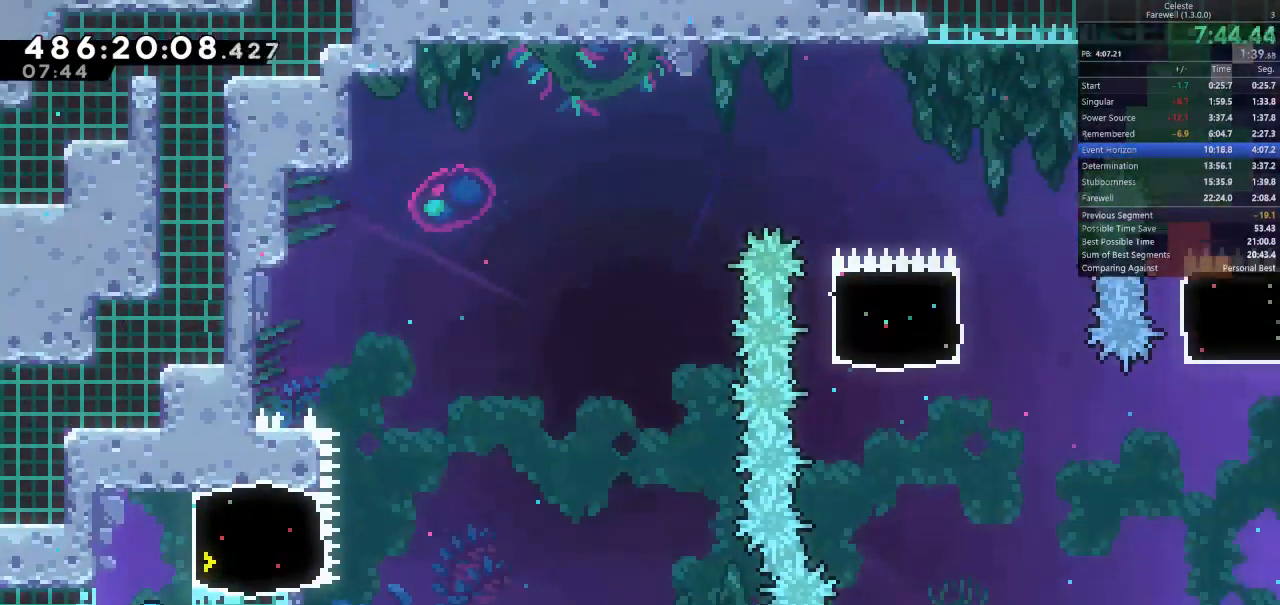
{"keys": ["s"], "events": [[267, "s", "down"], [367, "k", "down"], [500, "k", "up"]]}
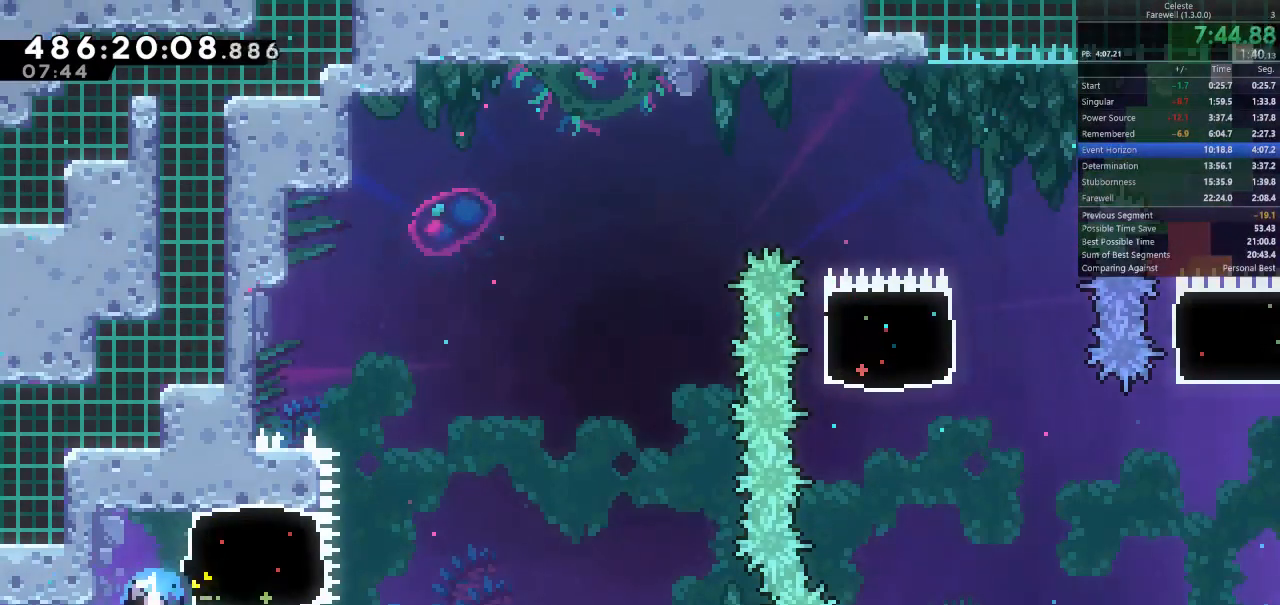
{"keys": ["d"], "events": [[100, "s", "up"], [267, "space", "down"], [467, "d", "down"], [467, "space", "up"]]}
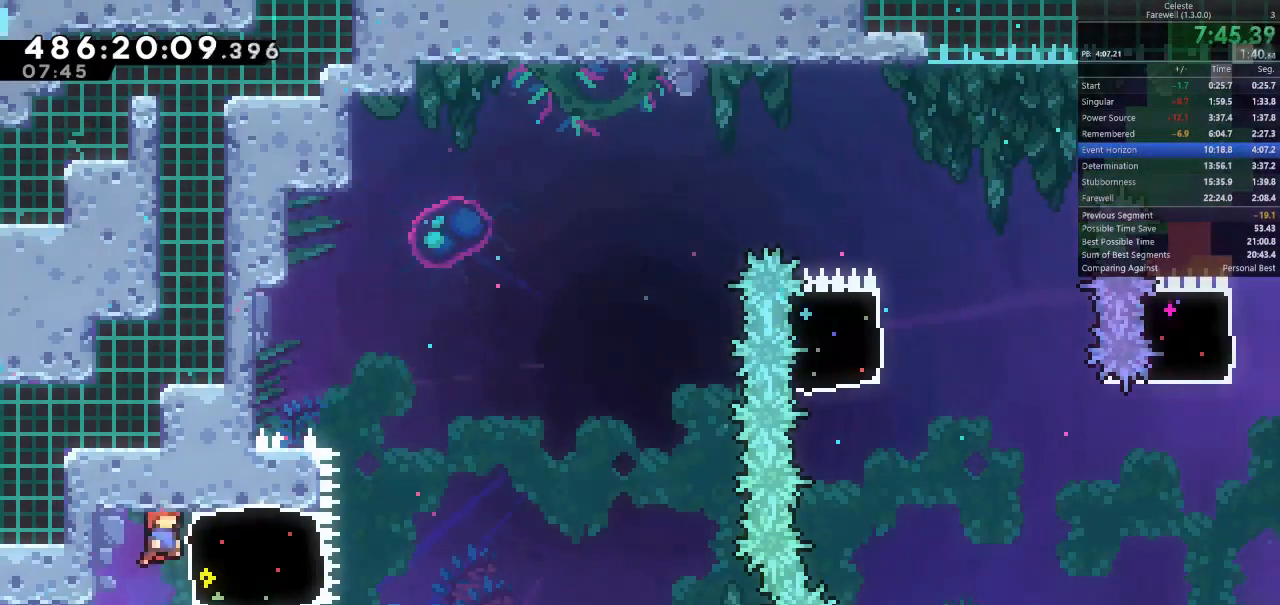
{"keys": ["d", "space"], "events": [[33, "k", "down"], [167, "k", "up"], [300, "space", "down"]]}
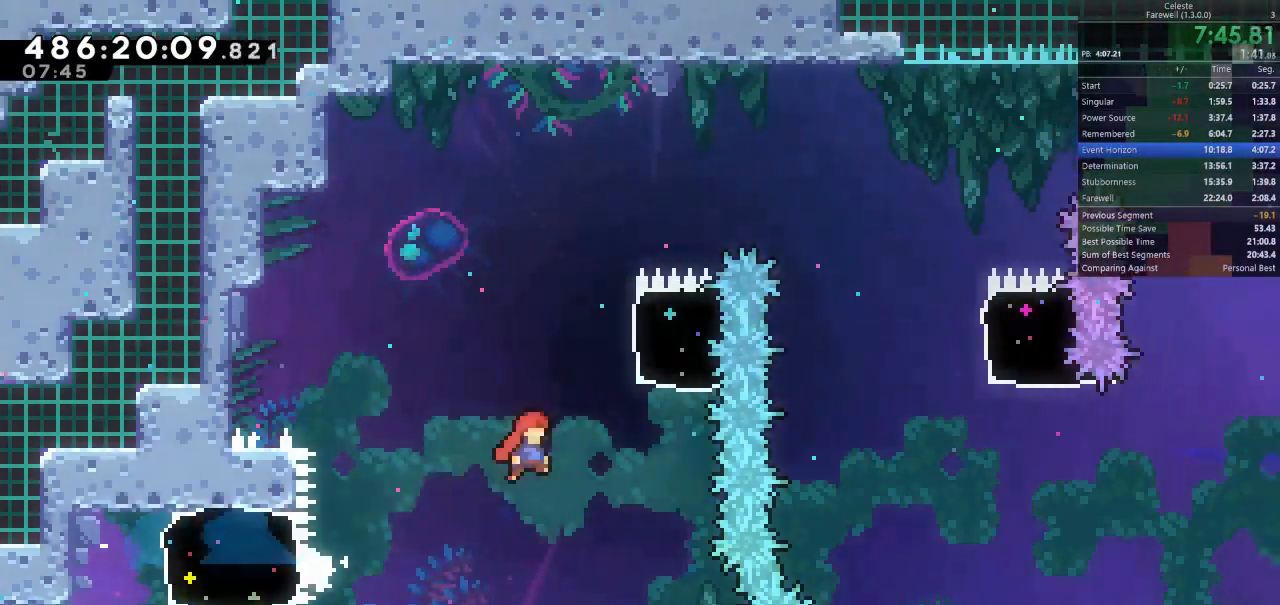
{"keys": ["d"], "events": [[33, "space", "up"], [100, "d", "up"], [100, "w", "down"], [167, "k", "down"], [333, "d", "down"], [333, "k", "up"], [367, "w", "up"]]}
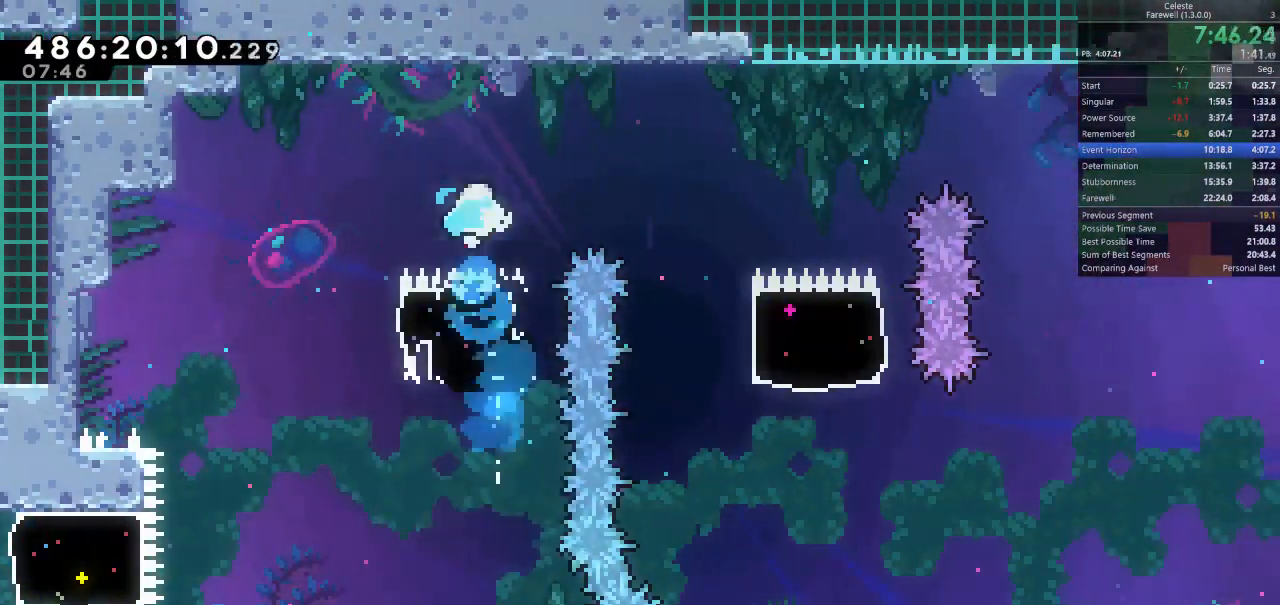
{"keys": [], "events": [[467, "d", "up"]]}
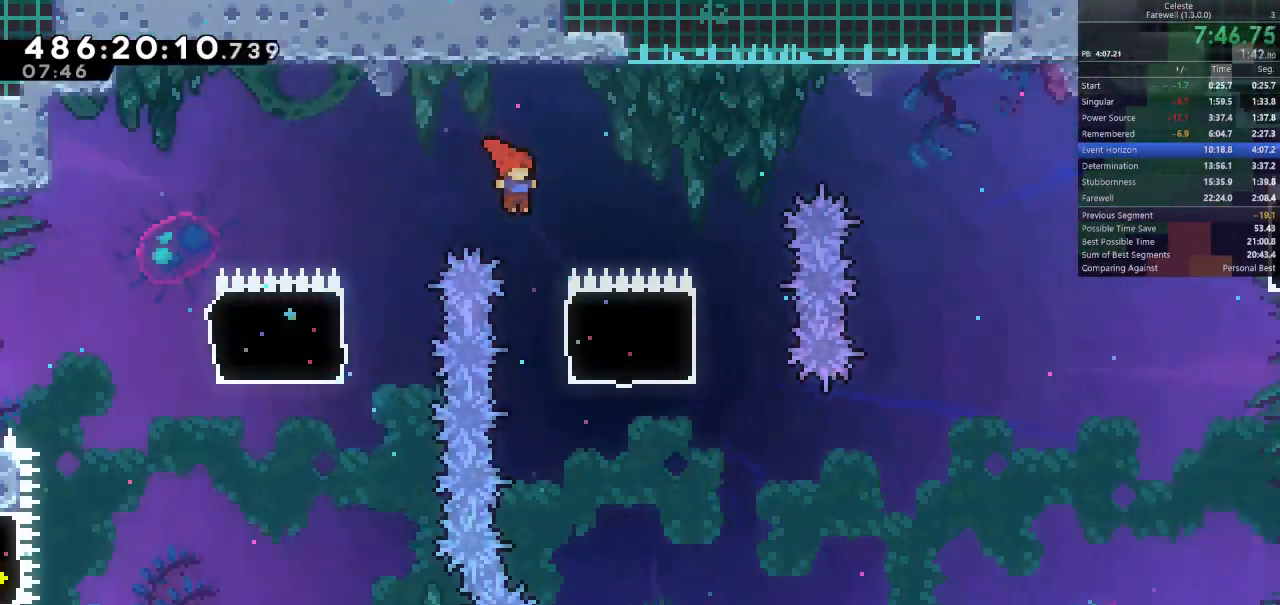
{"keys": ["d", "s", "shift"], "events": [[67, "d", "down"], [67, "shift", "down"], [467, "s", "down"]]}
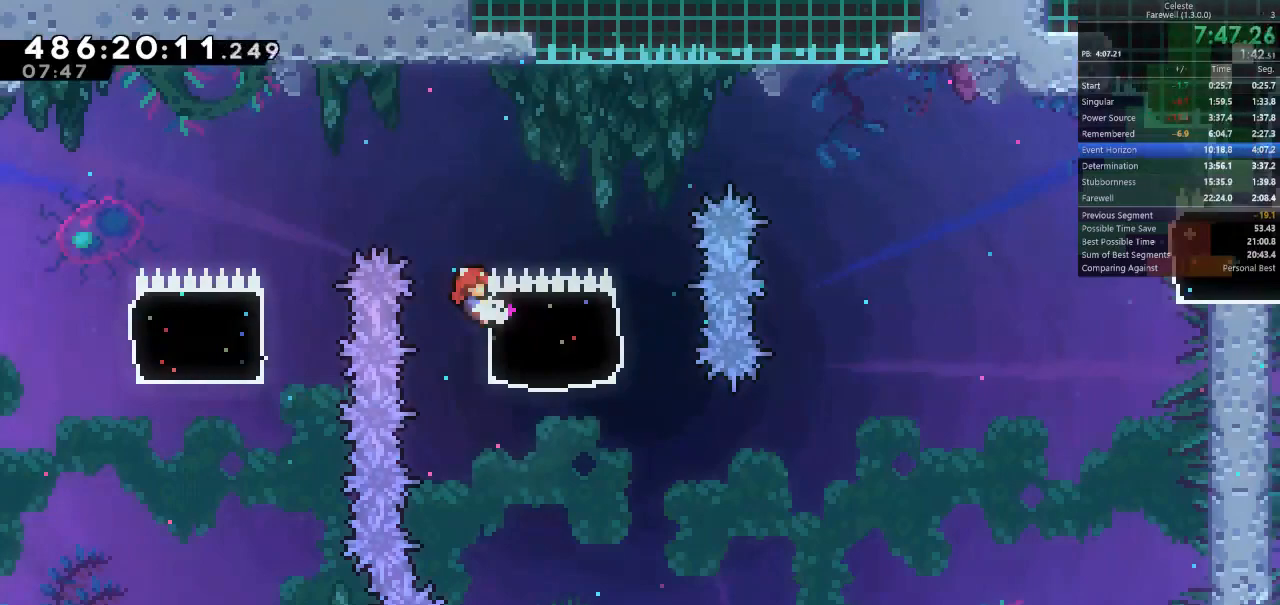
{"keys": ["shift"], "events": [[33, "d", "up"], [133, "s", "up"]]}
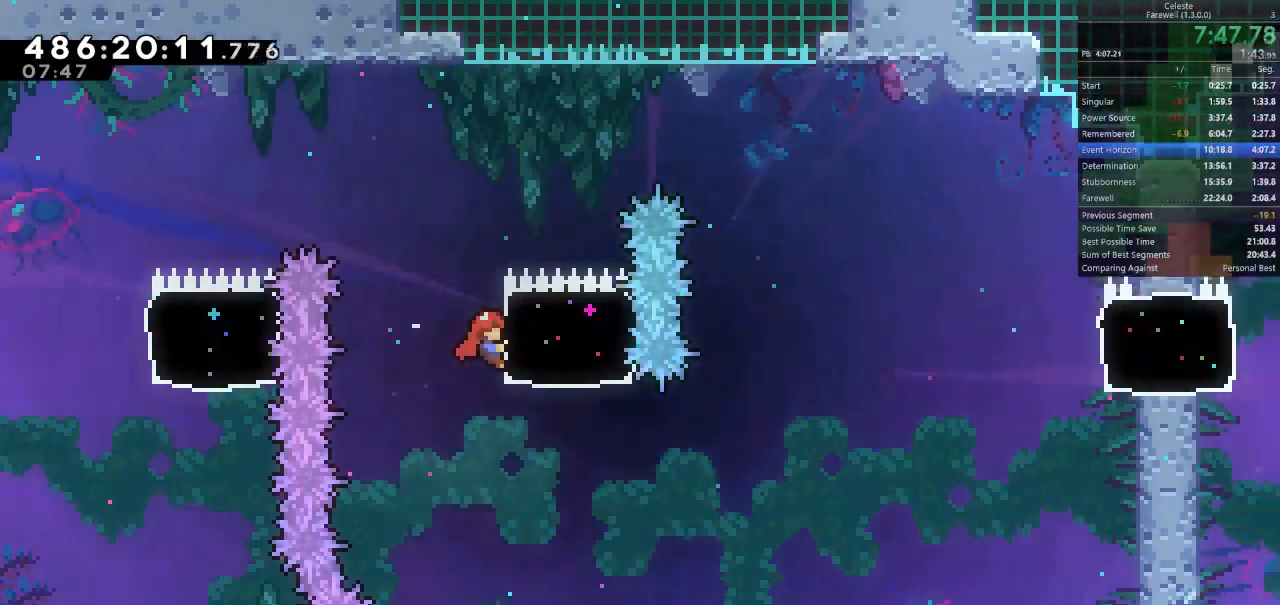
{"keys": ["d", "w"], "events": [[300, "d", "down"], [300, "shift", "up"], [500, "w", "down"]]}
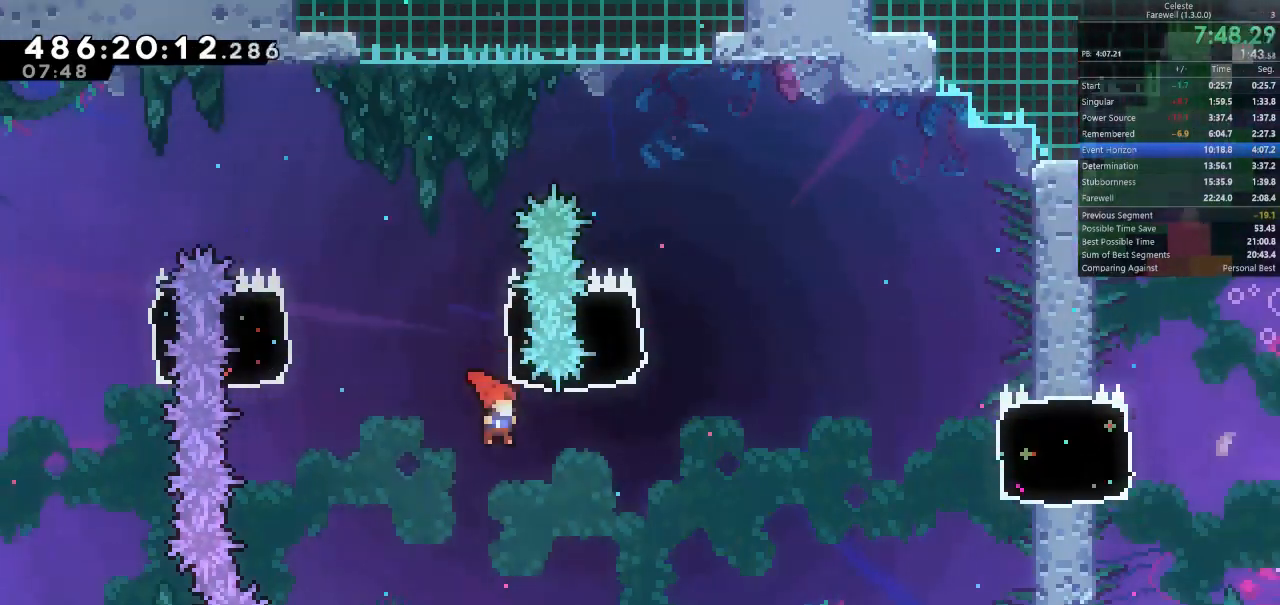
{"keys": ["d"], "events": [[67, "k", "down"], [267, "k", "up"], [367, "w", "up"]]}
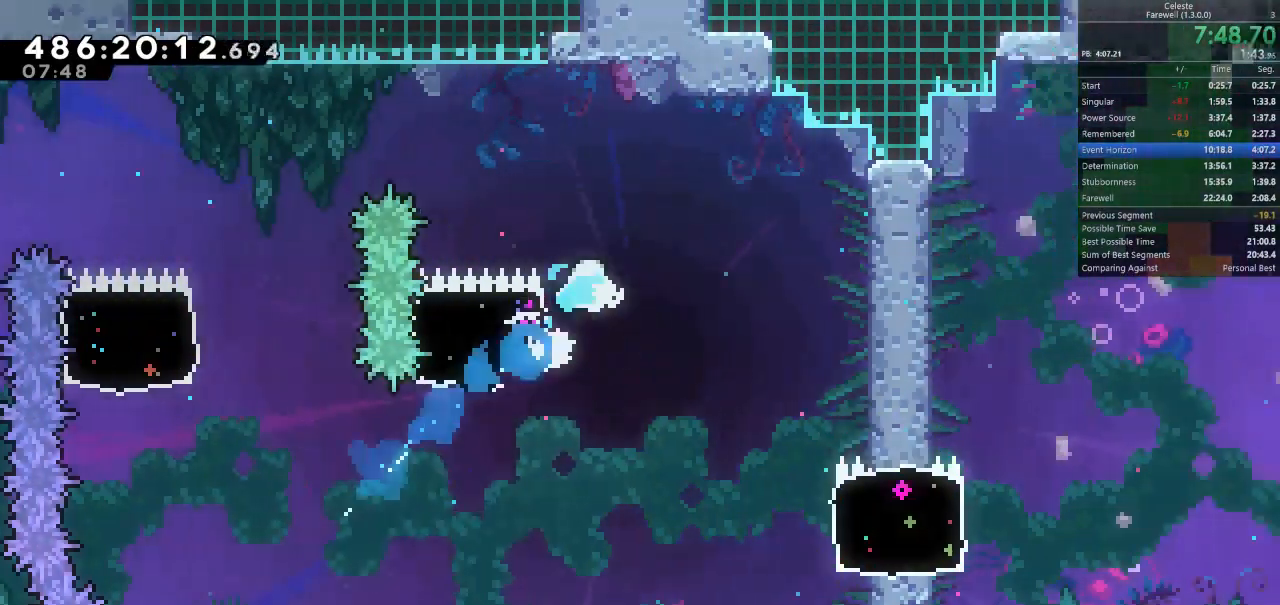
{"keys": [], "events": [[267, "d", "up"]]}
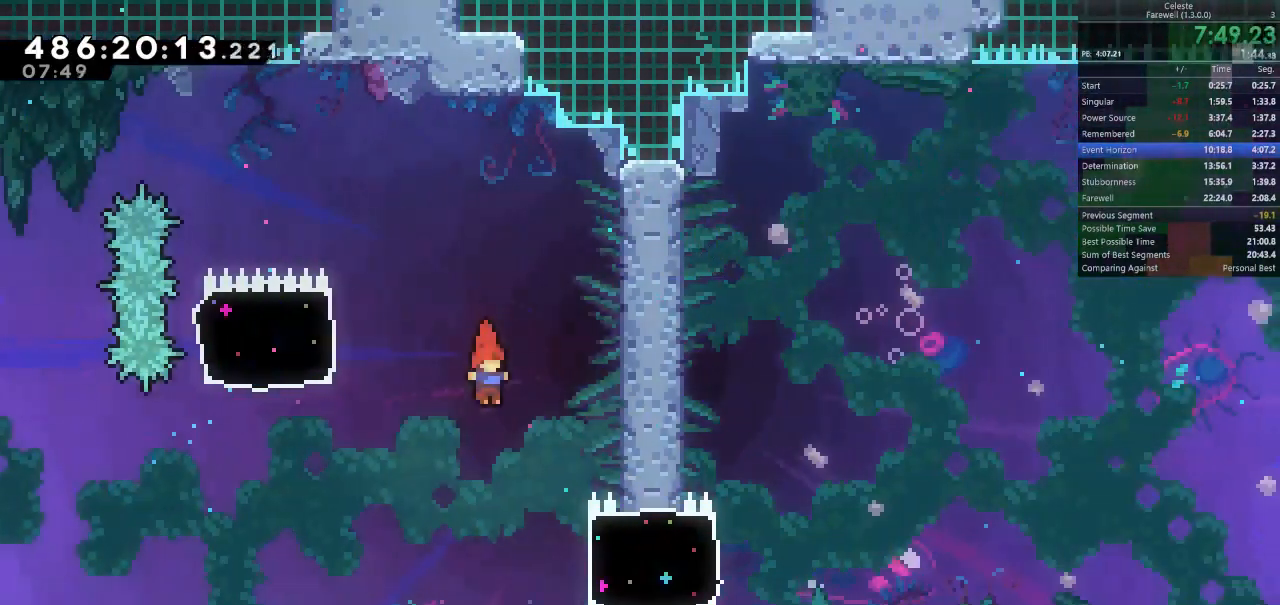
{"keys": ["d"], "events": [[167, "d", "down"], [267, "k", "down"], [433, "k", "up"]]}
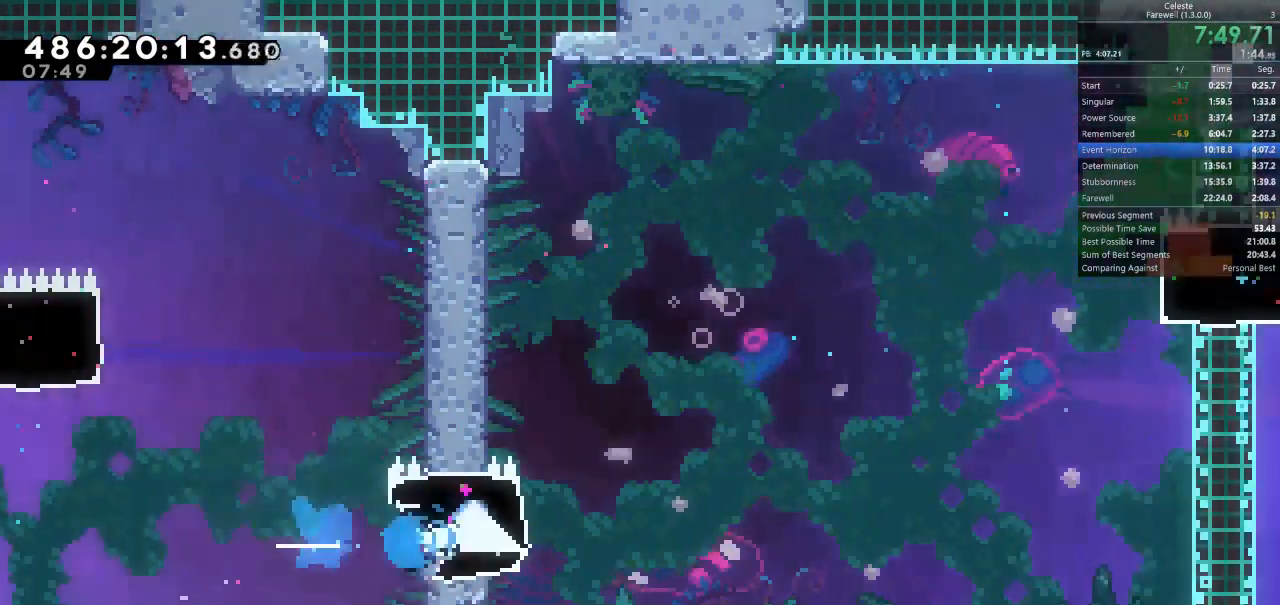
{"keys": ["d", "space"], "events": [[100, "space", "down"]]}
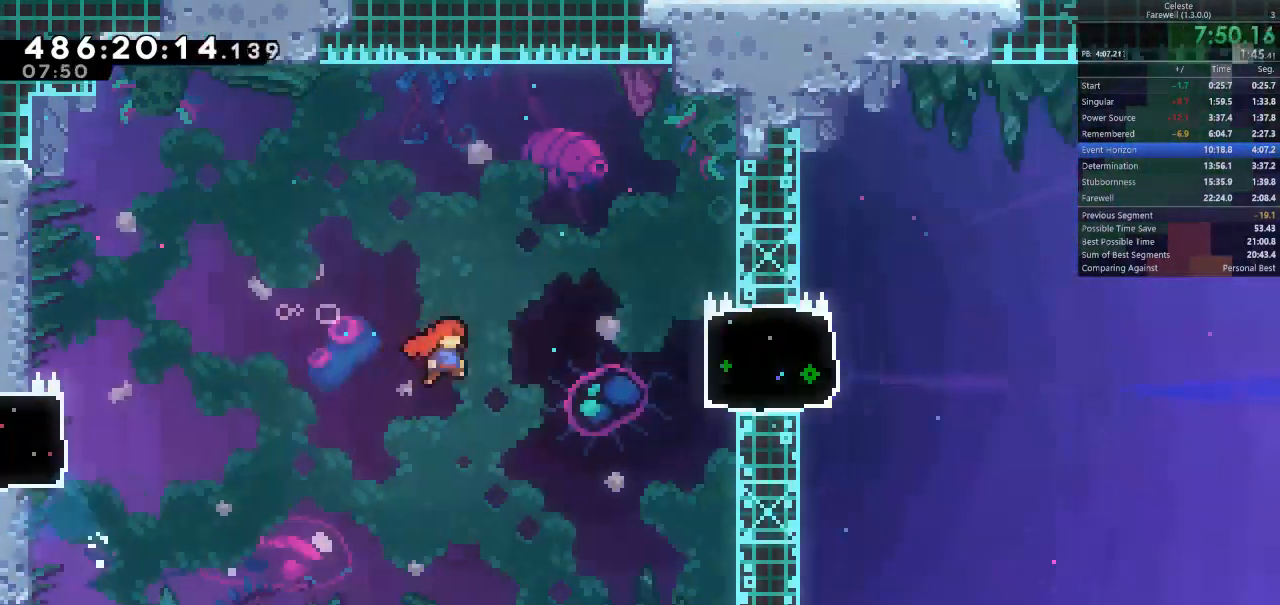
{"keys": ["d"], "events": [[200, "k", "down"], [200, "space", "up"], [400, "k", "up"]]}
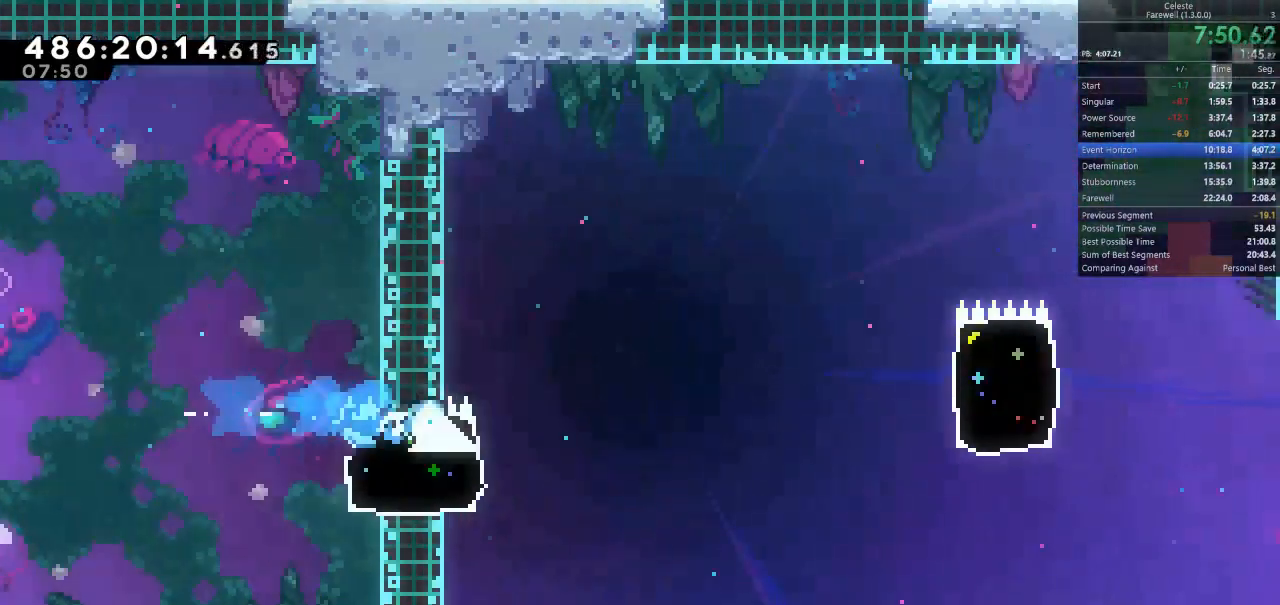
{"keys": ["d", "w"], "events": [[67, "space", "down"], [267, "space", "up"], [433, "w", "down"]]}
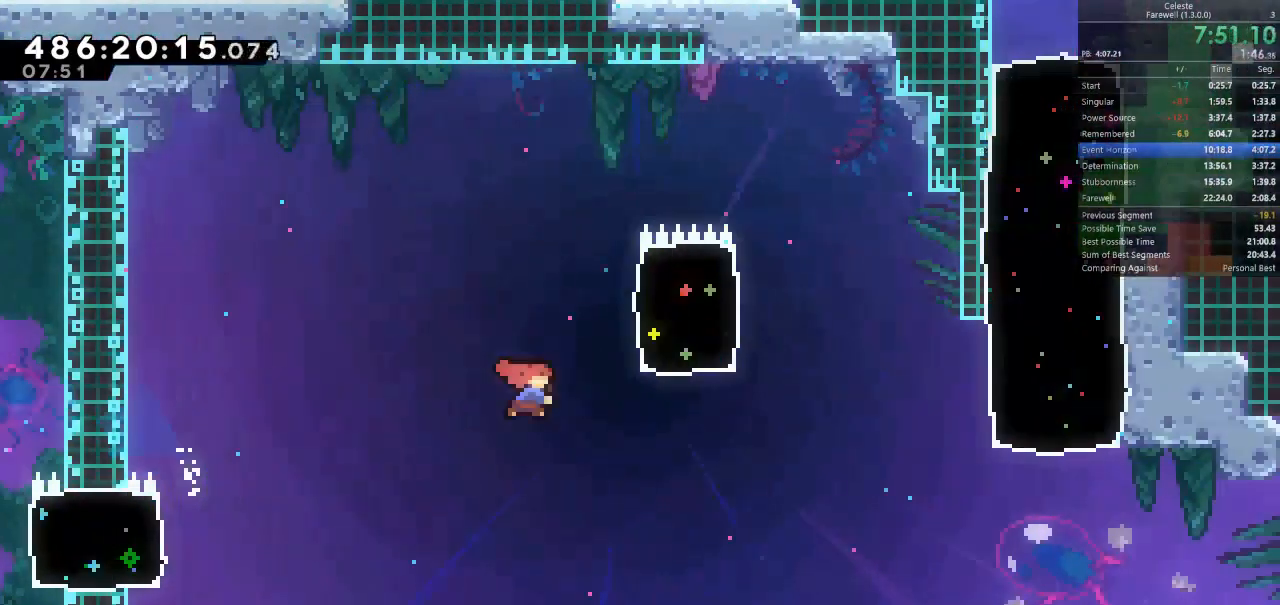
{"keys": ["d"], "events": [[33, "k", "down"], [167, "w", "up"], [200, "k", "up"]]}
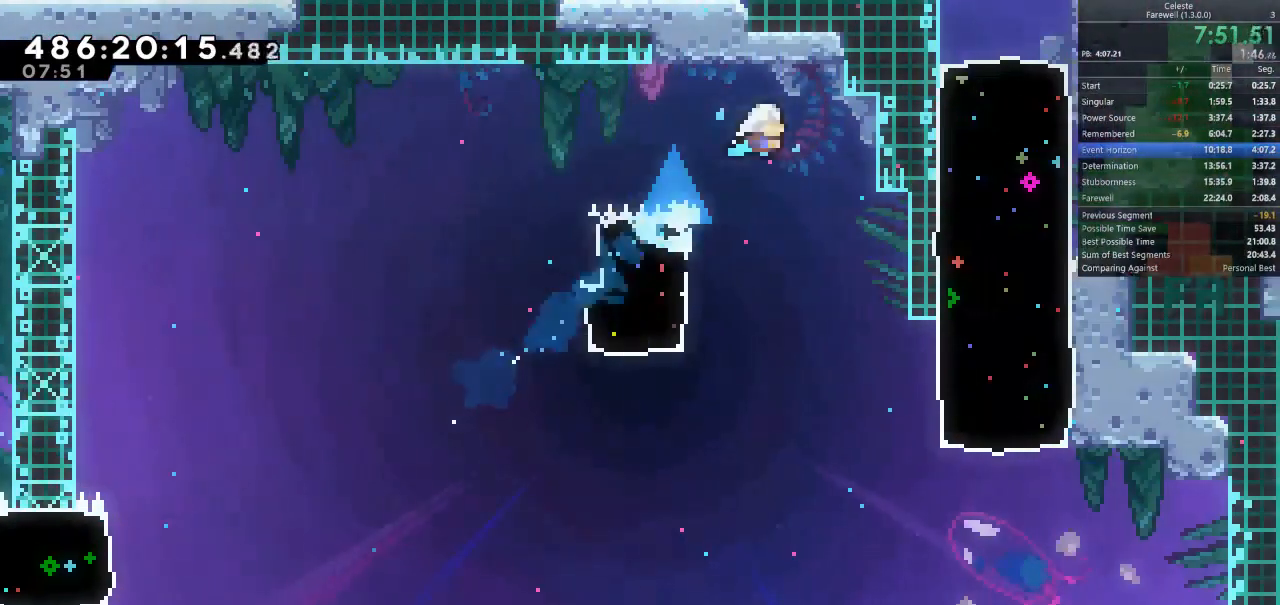
{"keys": ["d", "s"], "events": [[67, "d", "up"], [433, "d", "down"], [467, "s", "down"]]}
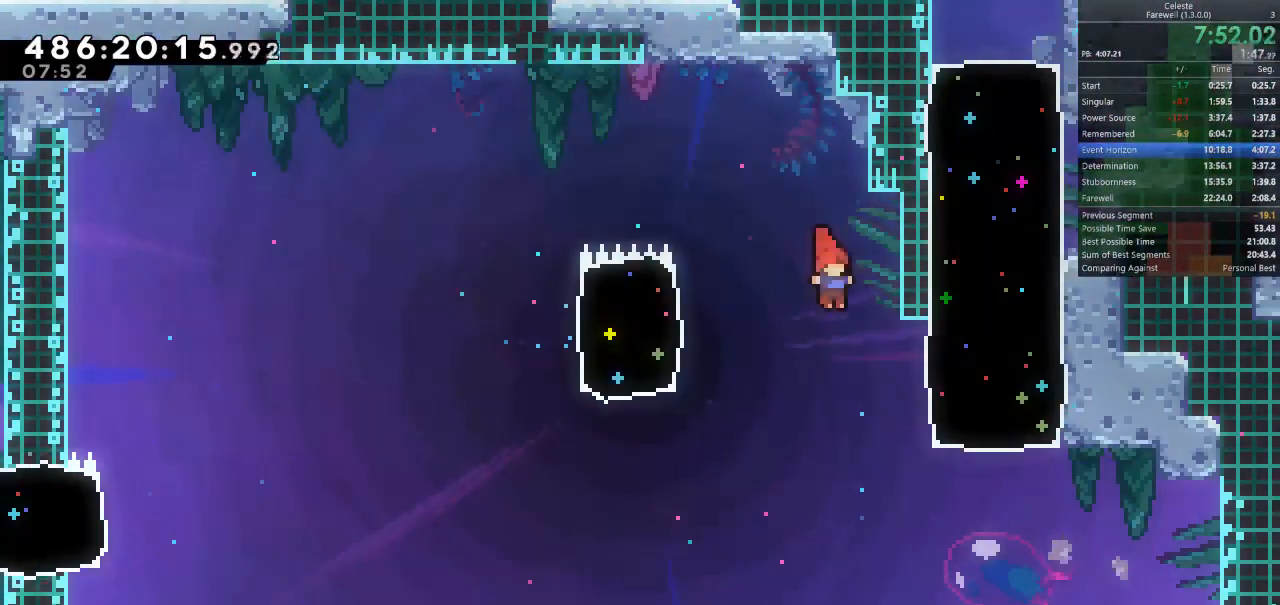
{"keys": ["k", "w"], "events": [[33, "k", "down"], [233, "k", "up"], [267, "s", "up"], [400, "d", "up"], [400, "w", "down"], [433, "k", "down"]]}
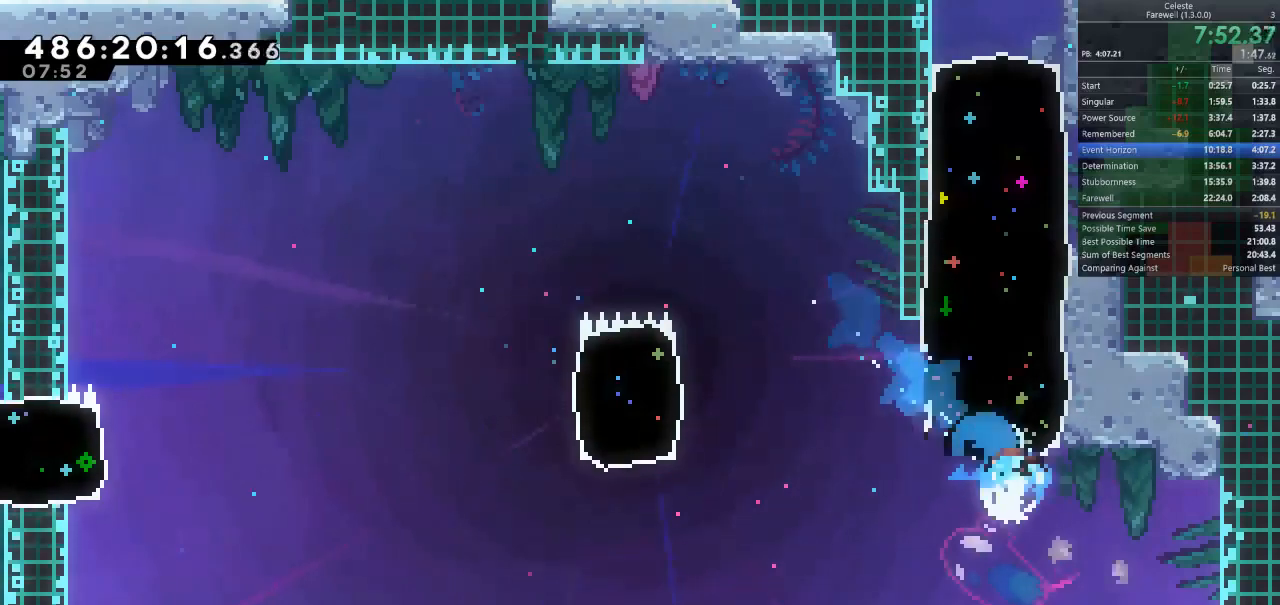
{"keys": ["w"], "events": [[33, "k", "up"]]}
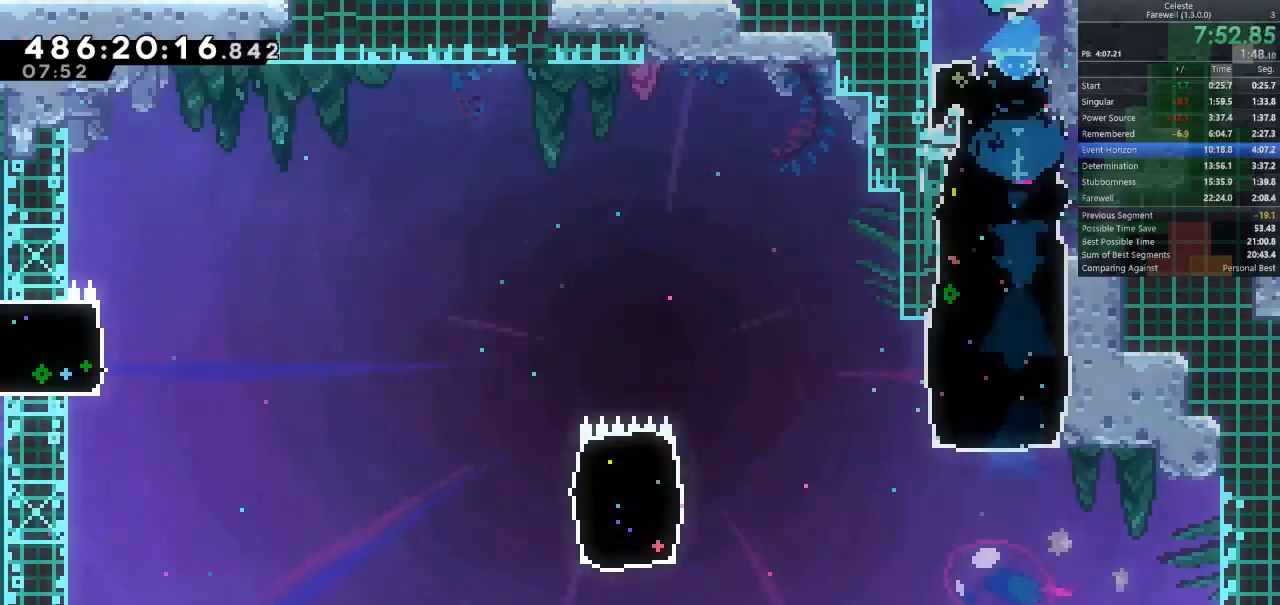
{"keys": ["w"], "events": []}
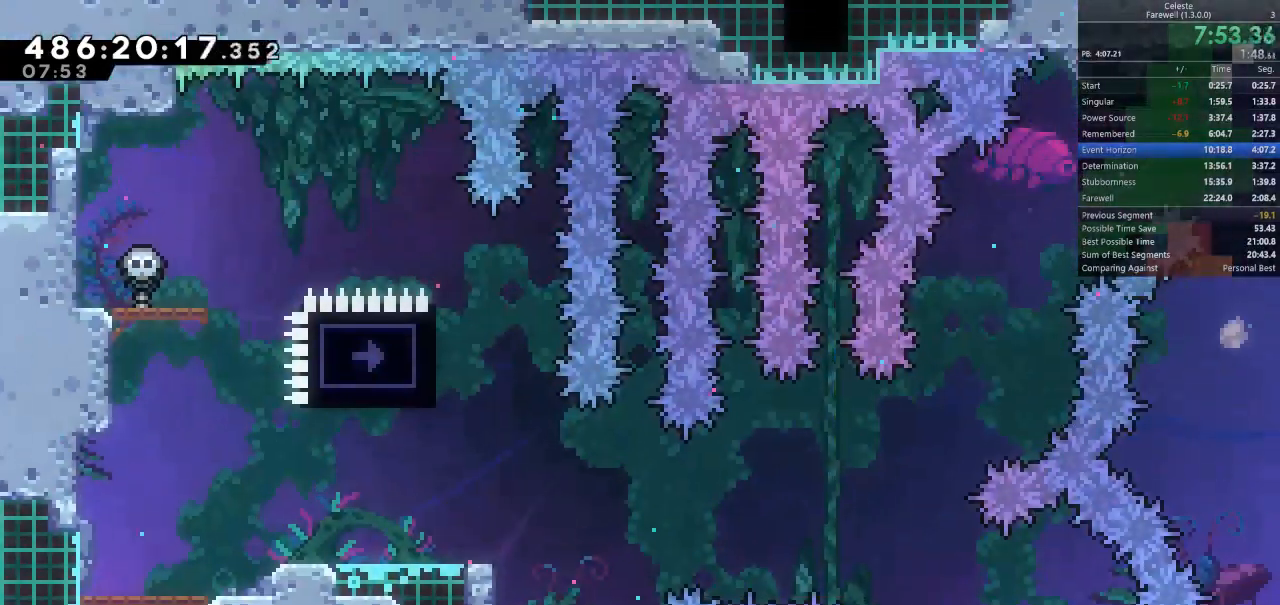
{"keys": ["d", "k"], "events": [[200, "w", "up"], [433, "d", "down"], [500, "k", "down"]]}
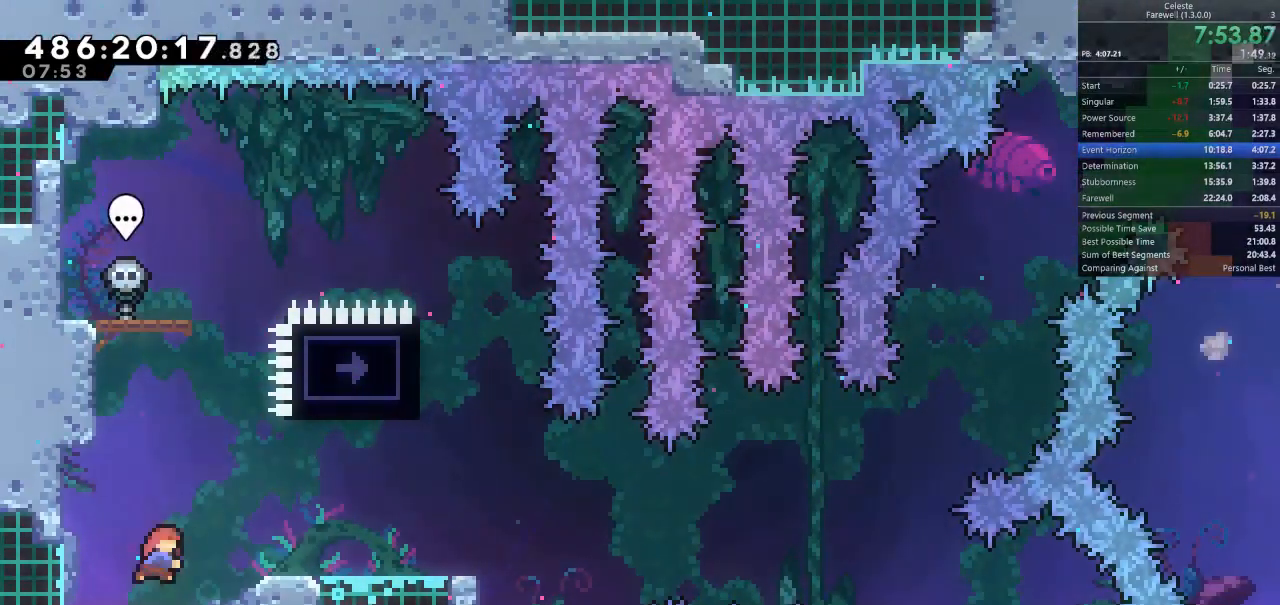
{"keys": ["w"], "events": [[167, "k", "up"], [500, "d", "up"], [500, "w", "down"]]}
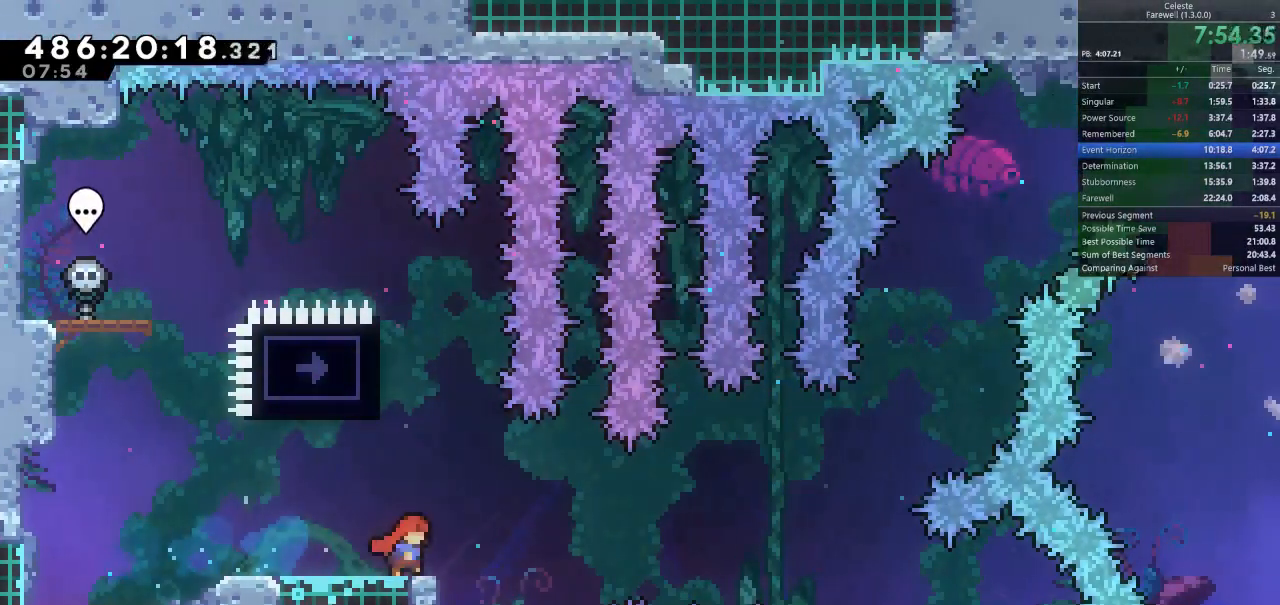
{"keys": ["a", "shift"], "events": [[33, "k", "down"], [167, "k", "up"], [200, "a", "down"], [200, "shift", "down"], [267, "w", "up"]]}
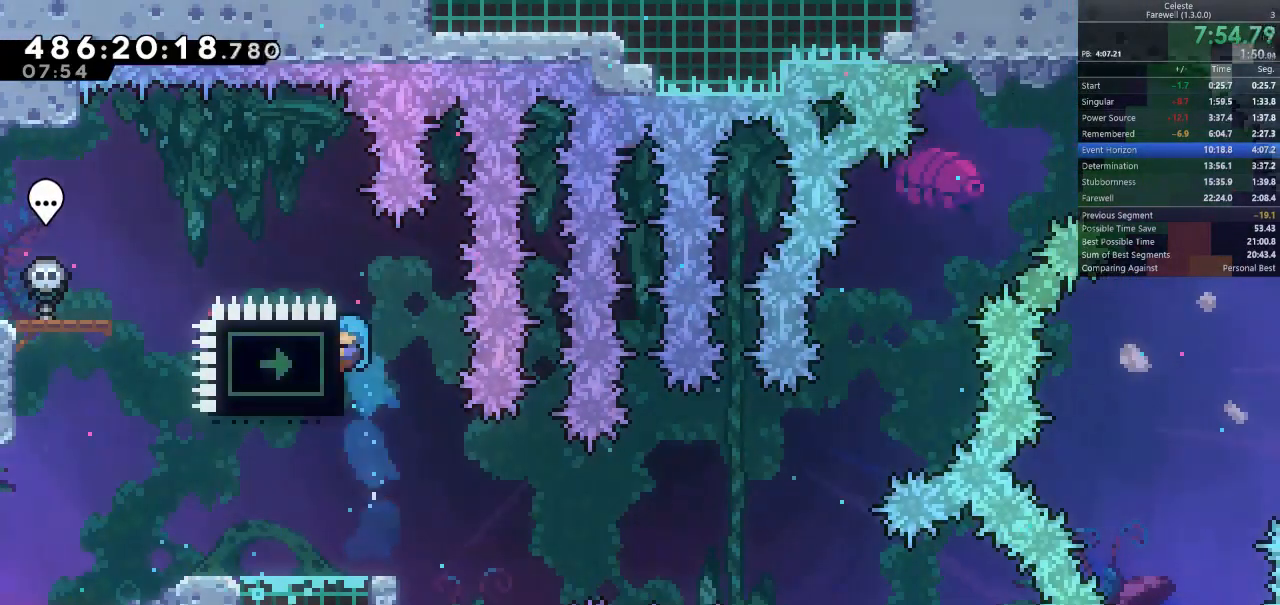
{"keys": ["a"], "events": [[133, "a", "up"], [133, "shift", "up"], [467, "a", "down"]]}
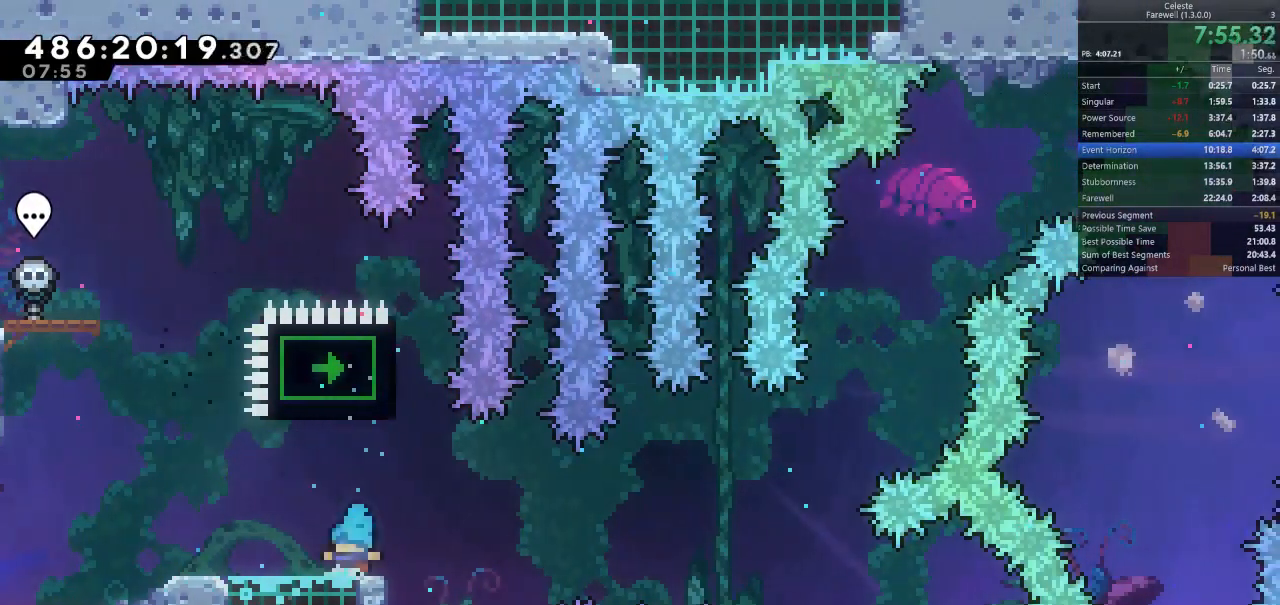
{"keys": [], "events": [[167, "a", "up"]]}